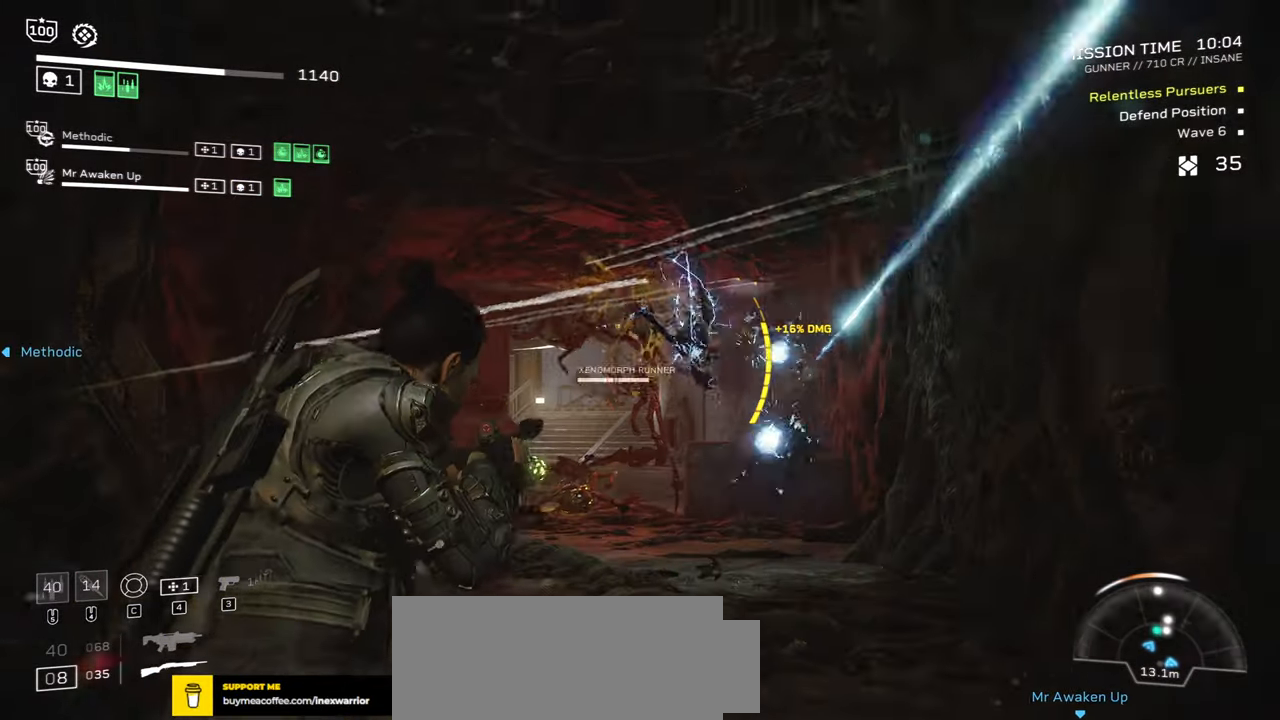
Gameplay with keyboard and mouse; each line is a JSON object with the keys and mouse buttons held at the frame after it. "events" lists presses ("down") and releases ("up") of ".", "/", "0", "1", "2", "3", "4", "5", "6", "7", "8", "9", "a", "alt", "b", "c", "caps_lock", "comma", "ctrl", "d", "e", "f", "g", "h", "i", "j", "k", "l", "m", "n", "o", "p", "q", "r", "s", "semicolon", "shift", "space", "super", "t", "tab", "tilde", "u", "v", "w", "x", "y", "z", "mouse_left", "mouse_wheel", "mouse_right", "mouse_mb4" and "mouse_mb5" between this image and that frame as [ms after this image, input, new state], when the widget could be followed in between. "mouse_left", "mouse_wheel", "mouse_right", "mouse_mb4", "mouse_mb5" = the "left", "wheel", "right", "mb4", "mb5" buttons of the "mouse" list. No other keys are recorded. "wheel" means that the mouse wheel is clicked or scrolled. Mouse movement is not recorded.
{"keys": ["s"], "mouse": ["right"], "events": [[167, "mouse_left", "down"], [233, "s", "down"], [267, "mouse_left", "up"]]}
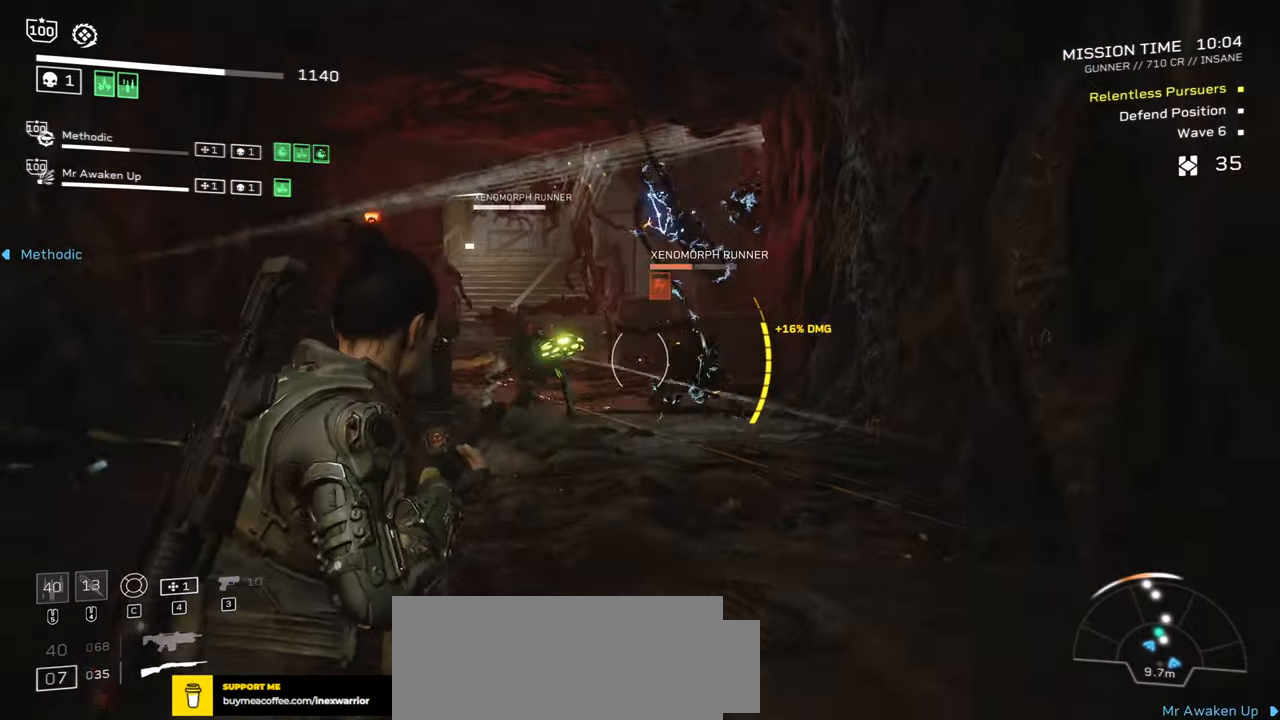
{"keys": [], "mouse": ["right"], "events": [[50, "mouse_left", "down"], [150, "mouse_left", "up"], [150, "s", "up"], [317, "s", "down"], [484, "s", "up"]]}
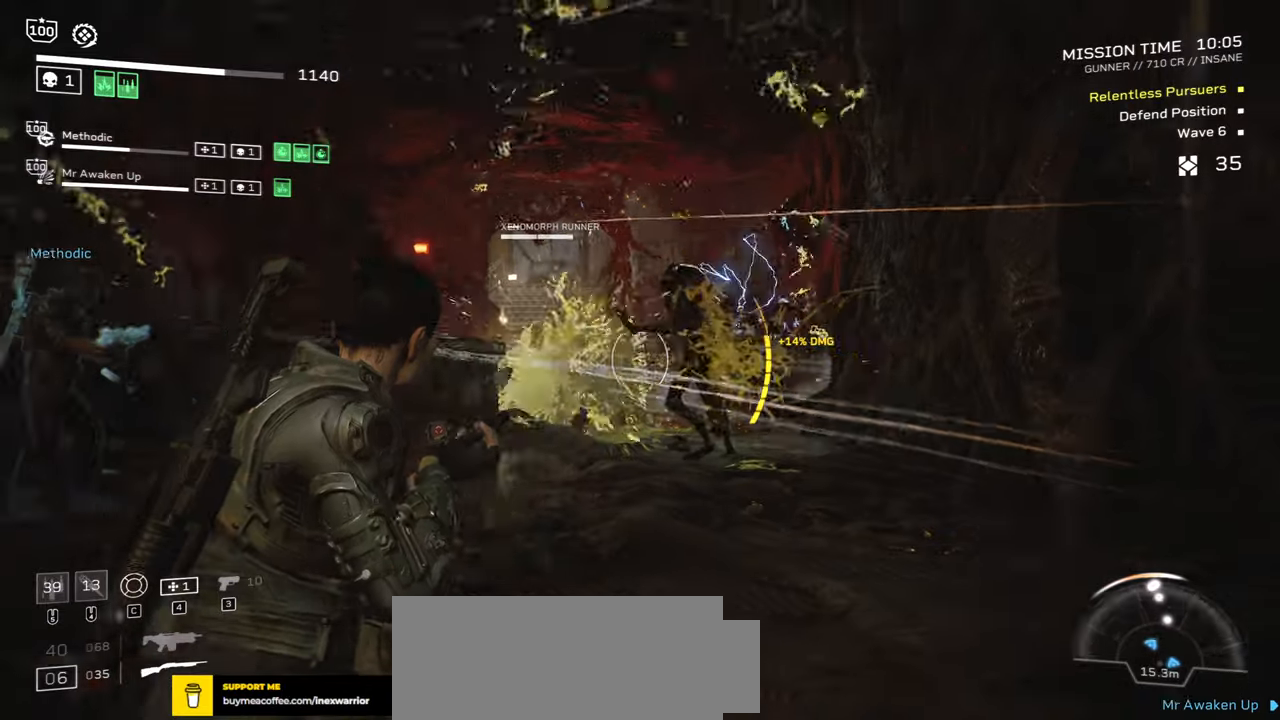
{"keys": [], "mouse": ["left", "right"], "events": [[34, "mouse_left", "down"], [150, "mouse_left", "up"], [167, "s", "down"], [250, "mouse_left", "down"], [284, "s", "up"], [350, "mouse_left", "up"], [417, "mouse_left", "down"]]}
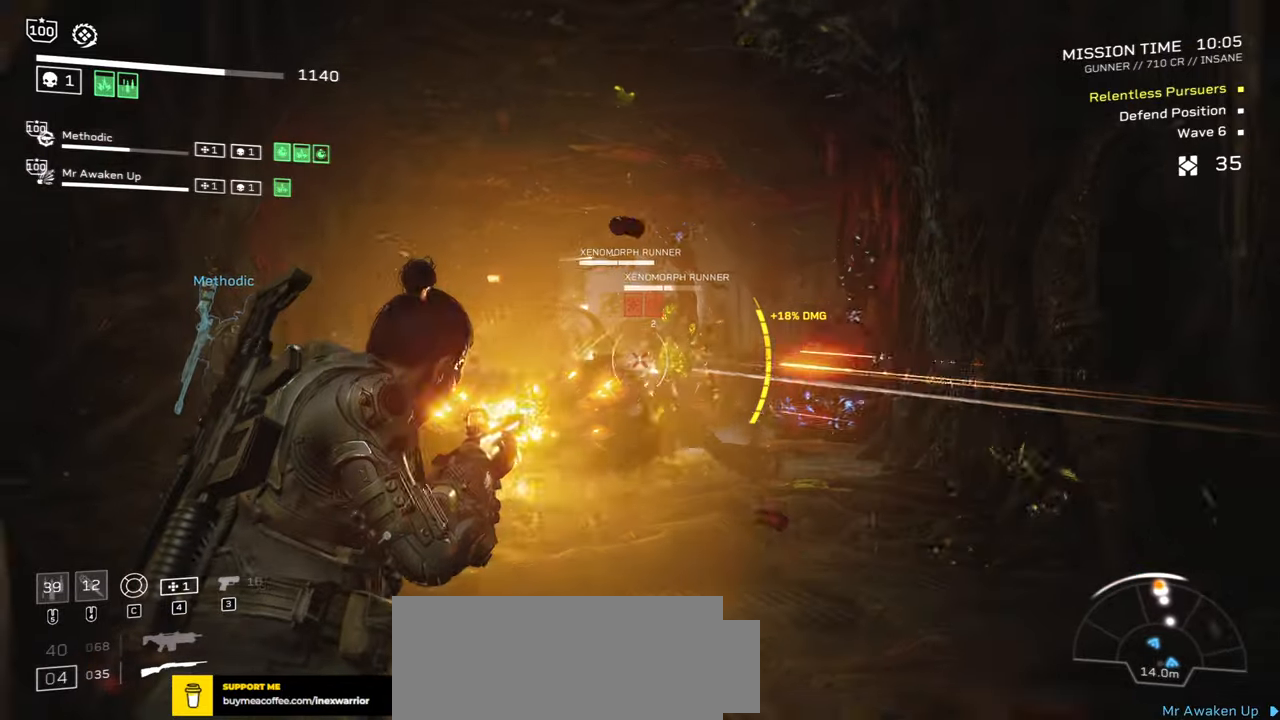
{"keys": [], "mouse": ["left", "right"], "events": [[17, "mouse_left", "up"], [84, "mouse_left", "down"], [184, "mouse_left", "up"], [267, "mouse_left", "down"], [367, "mouse_left", "up"], [450, "mouse_left", "down"]]}
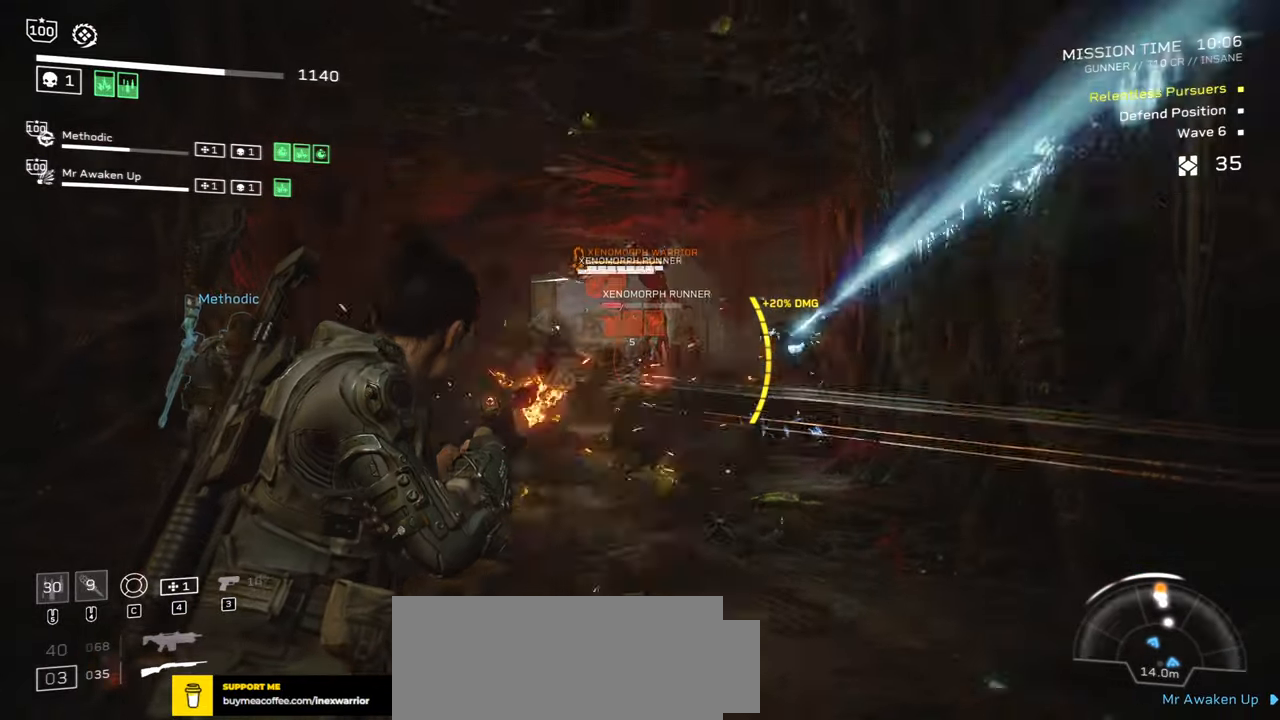
{"keys": [], "mouse": ["left", "right"], "events": [[34, "mouse_left", "up"], [117, "mouse_left", "down"], [200, "mouse_left", "up"], [267, "mouse_left", "down"], [367, "mouse_left", "up"], [450, "mouse_left", "down"]]}
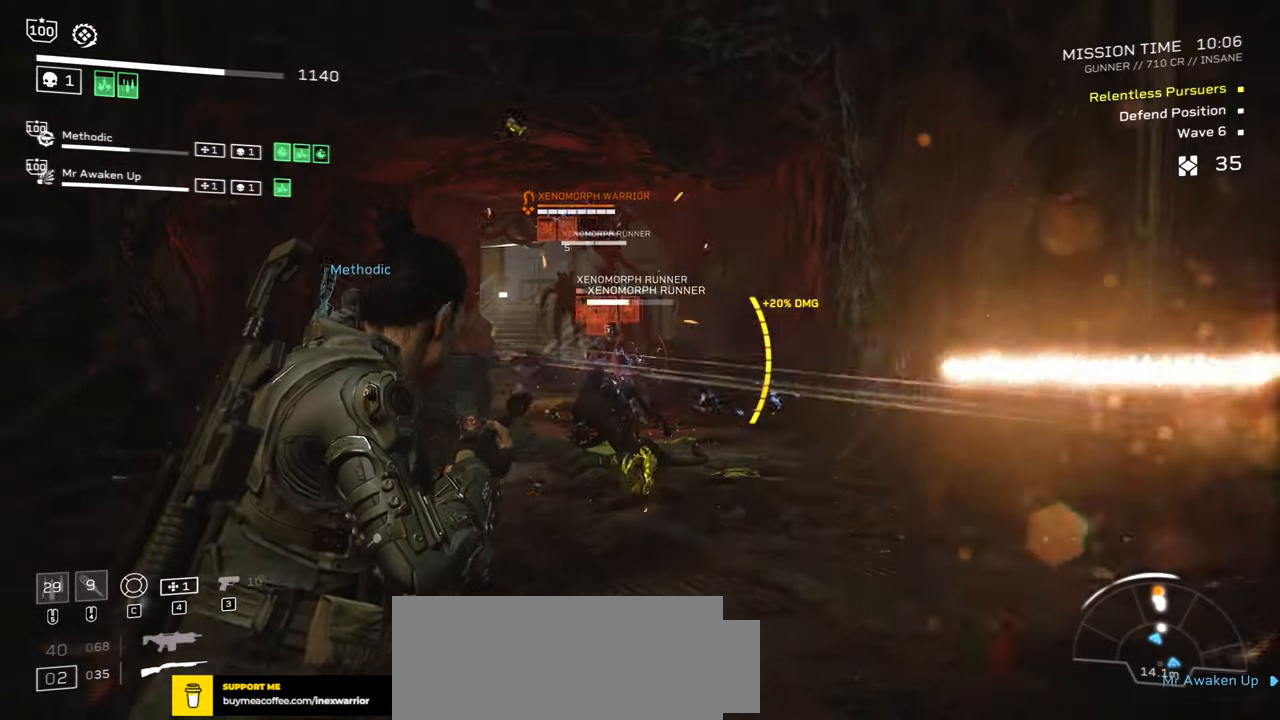
{"keys": [], "mouse": ["left", "right"], "events": [[50, "mouse_left", "up"], [134, "mouse_left", "down"], [234, "mouse_left", "up"], [434, "mouse_left", "down"]]}
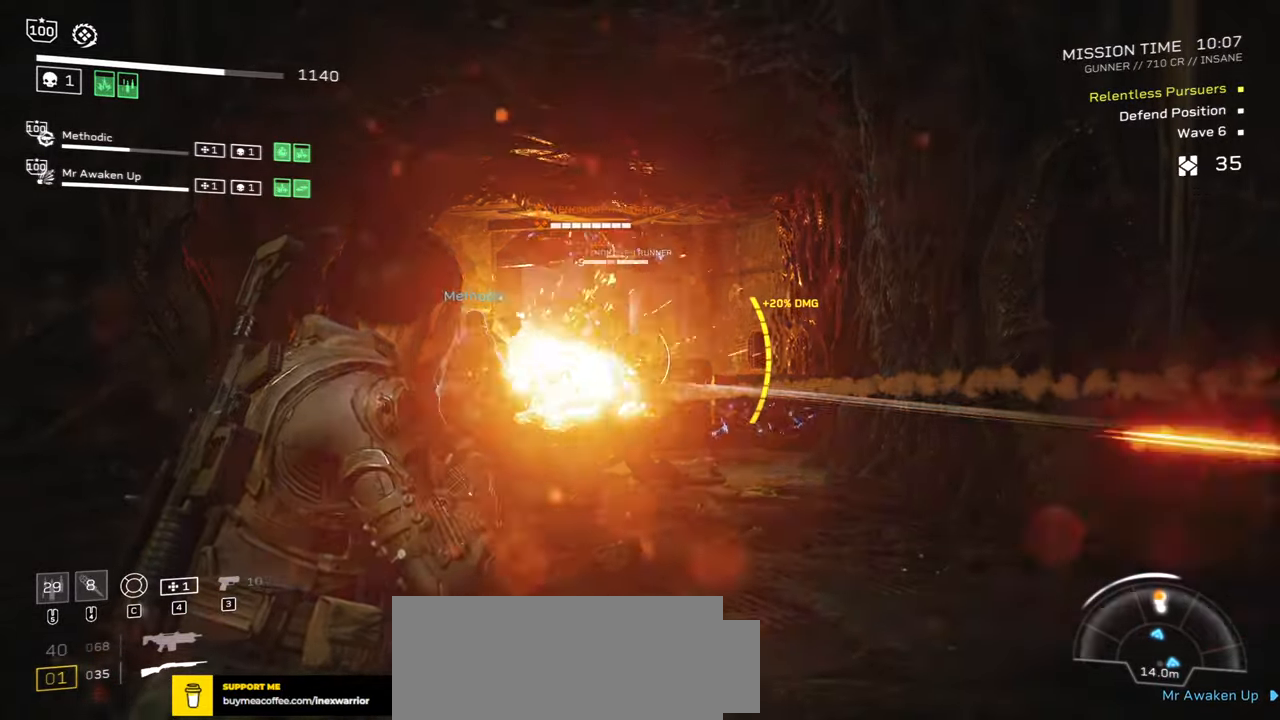
{"keys": [], "mouse": [], "events": [[50, "mouse_left", "up"], [117, "mouse_left", "down"], [217, "mouse_left", "up"], [250, "mouse_right", "up"], [284, "r", "down"], [350, "w", "down"], [450, "r", "up"], [500, "w", "up"]]}
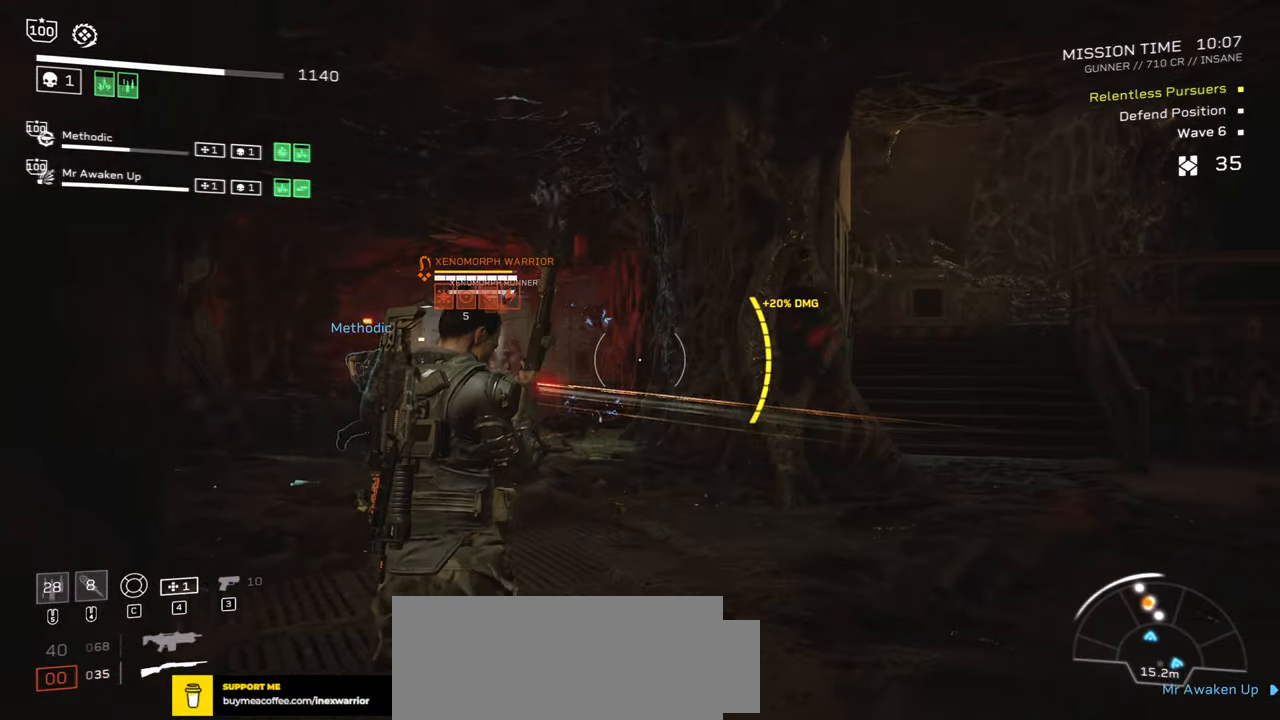
{"keys": [], "mouse": [], "events": [[50, "r", "down"], [150, "a", "down"], [167, "w", "down"], [217, "r", "up"], [300, "r", "down"], [350, "w", "up"], [417, "a", "up"], [434, "r", "up"]]}
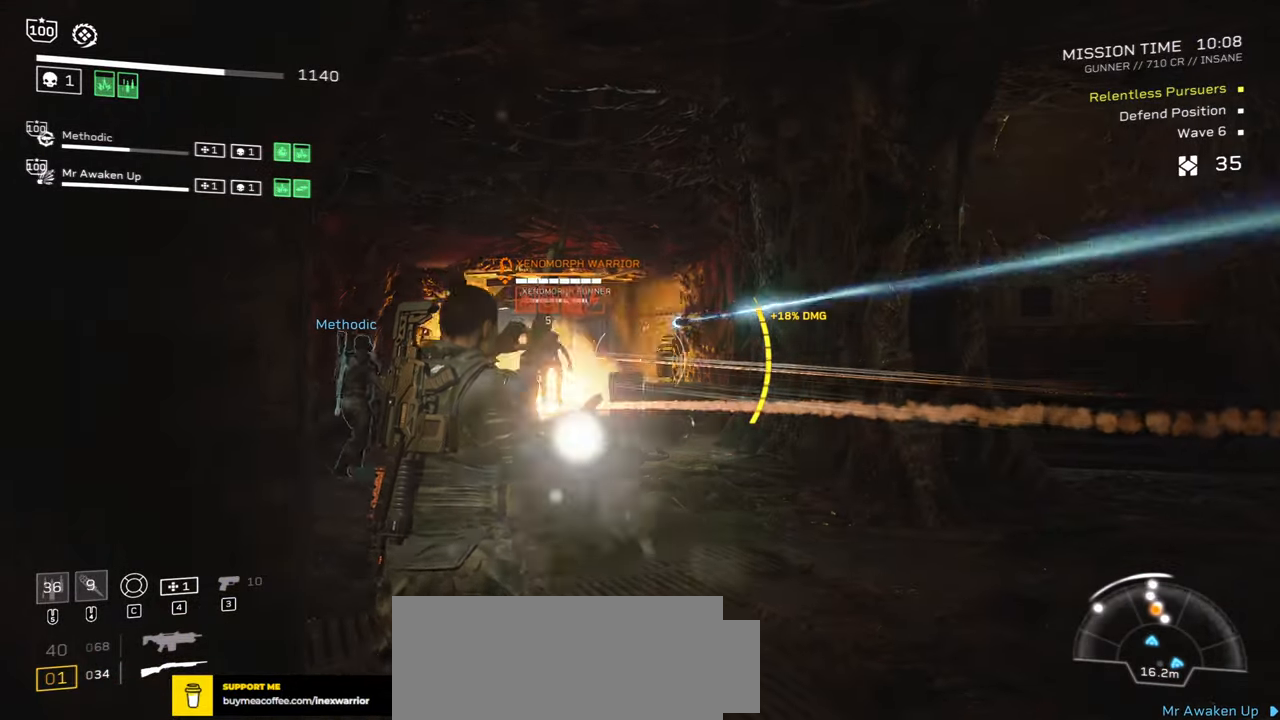
{"keys": ["w"], "mouse": [], "events": [[50, "r", "down"], [150, "w", "down"], [200, "r", "up"], [267, "w", "up"], [300, "r", "down"], [417, "w", "down"], [450, "r", "up"]]}
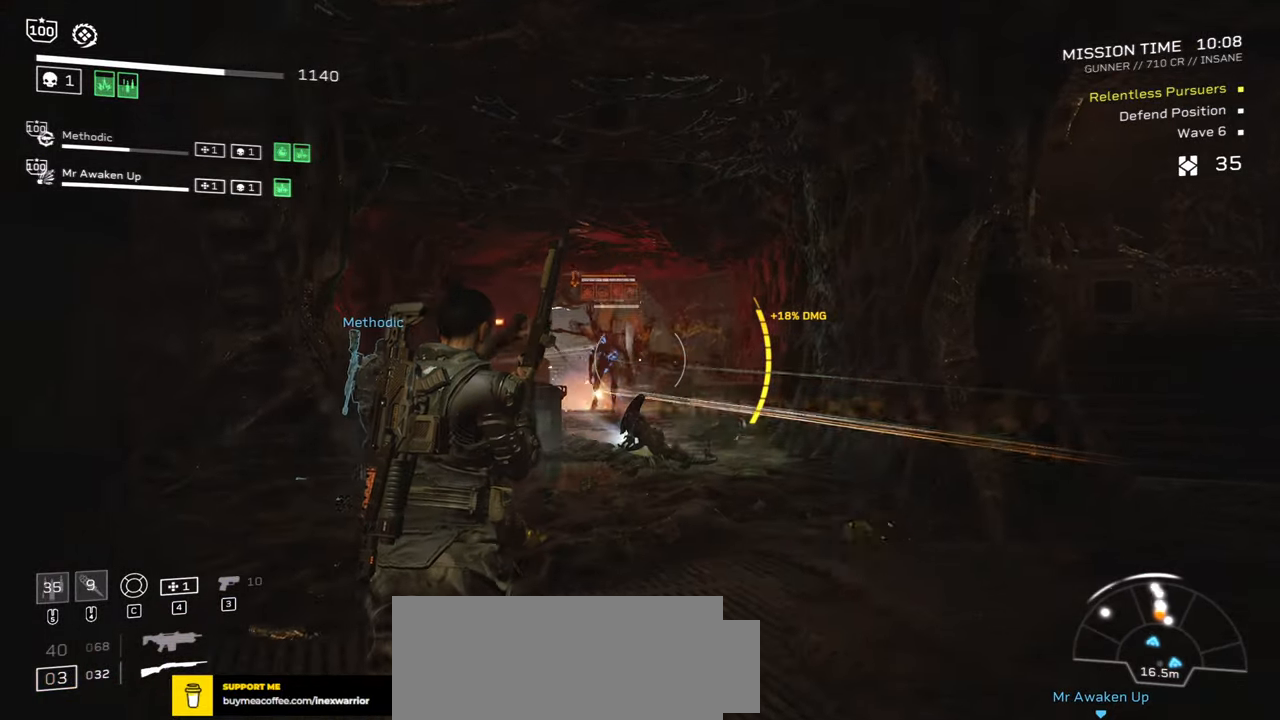
{"keys": ["r"], "mouse": [], "events": [[67, "r", "down"], [134, "w", "up"], [167, "r", "up"], [267, "r", "down"], [317, "w", "down"], [384, "r", "up"], [450, "w", "up"], [484, "r", "down"]]}
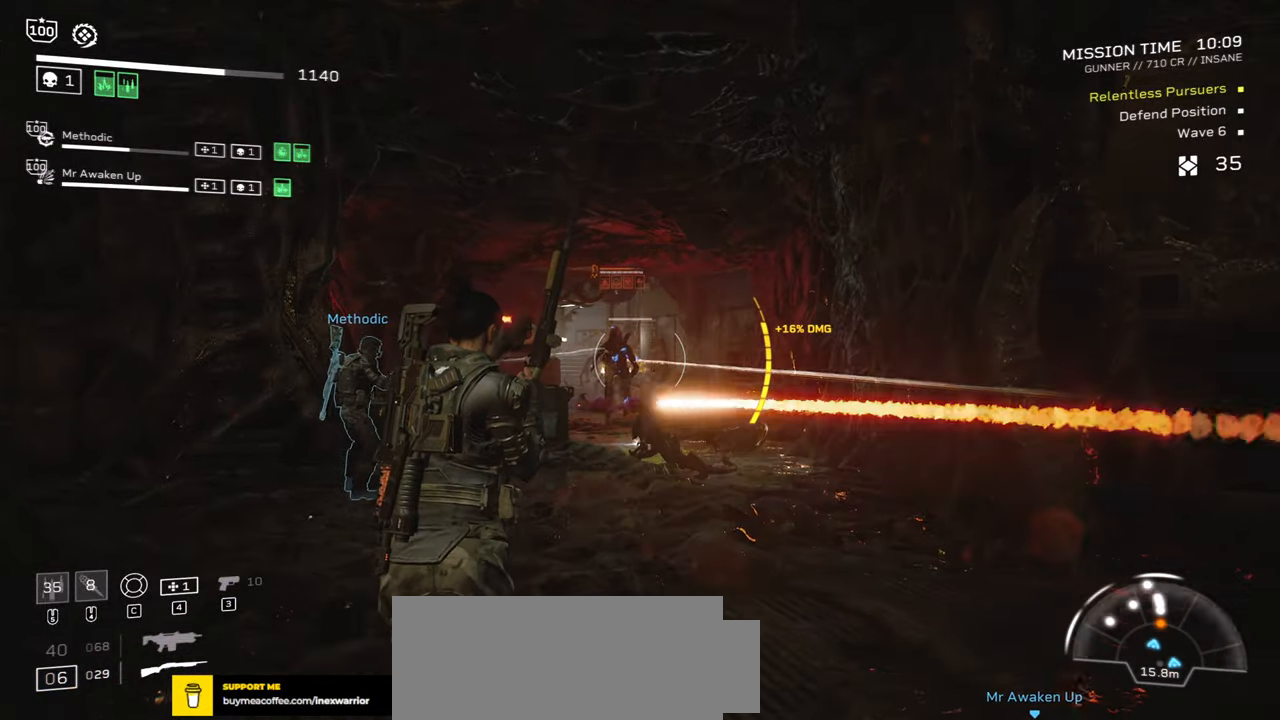
{"keys": ["r"], "mouse": [], "events": [[84, "a", "down"], [117, "r", "up"], [134, "a", "up"], [234, "r", "down"], [317, "w", "down"], [384, "r", "up"], [417, "w", "up"], [484, "r", "down"]]}
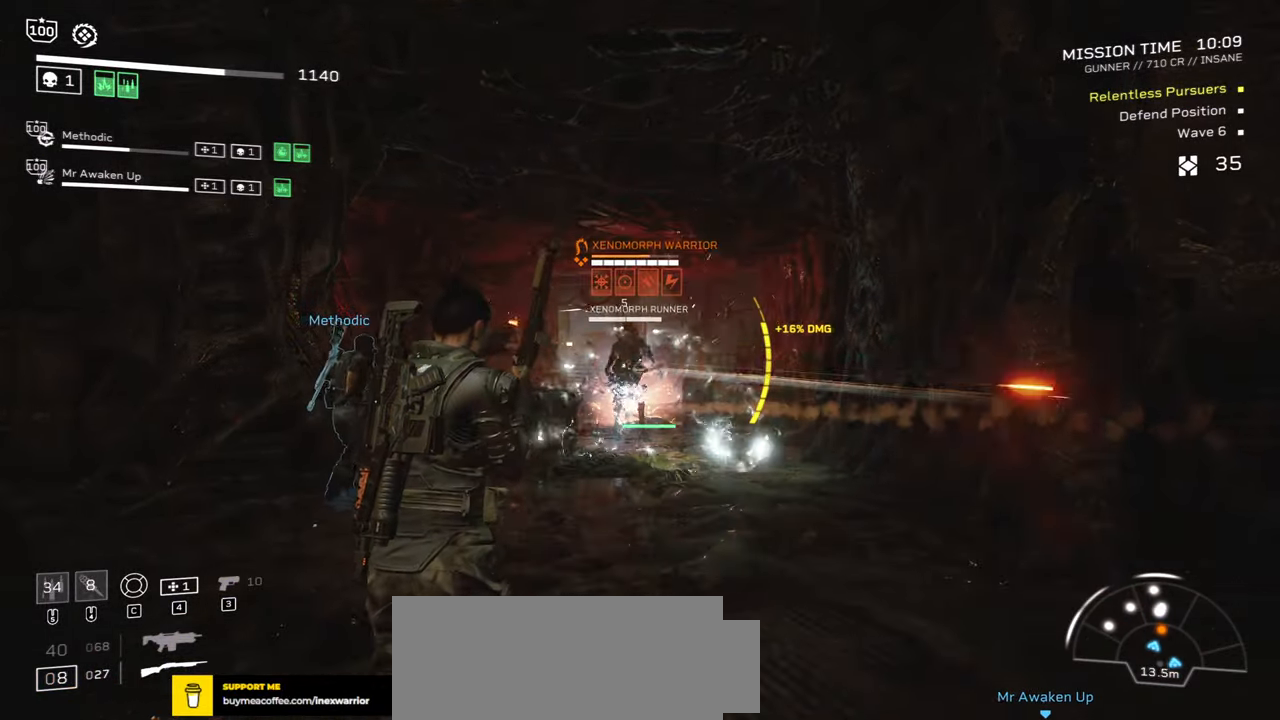
{"keys": [], "mouse": ["right"], "events": [[117, "r", "up"], [216, "r", "down"], [316, "w", "down"], [366, "r", "up"], [433, "w", "up"], [466, "mouse_right", "down"]]}
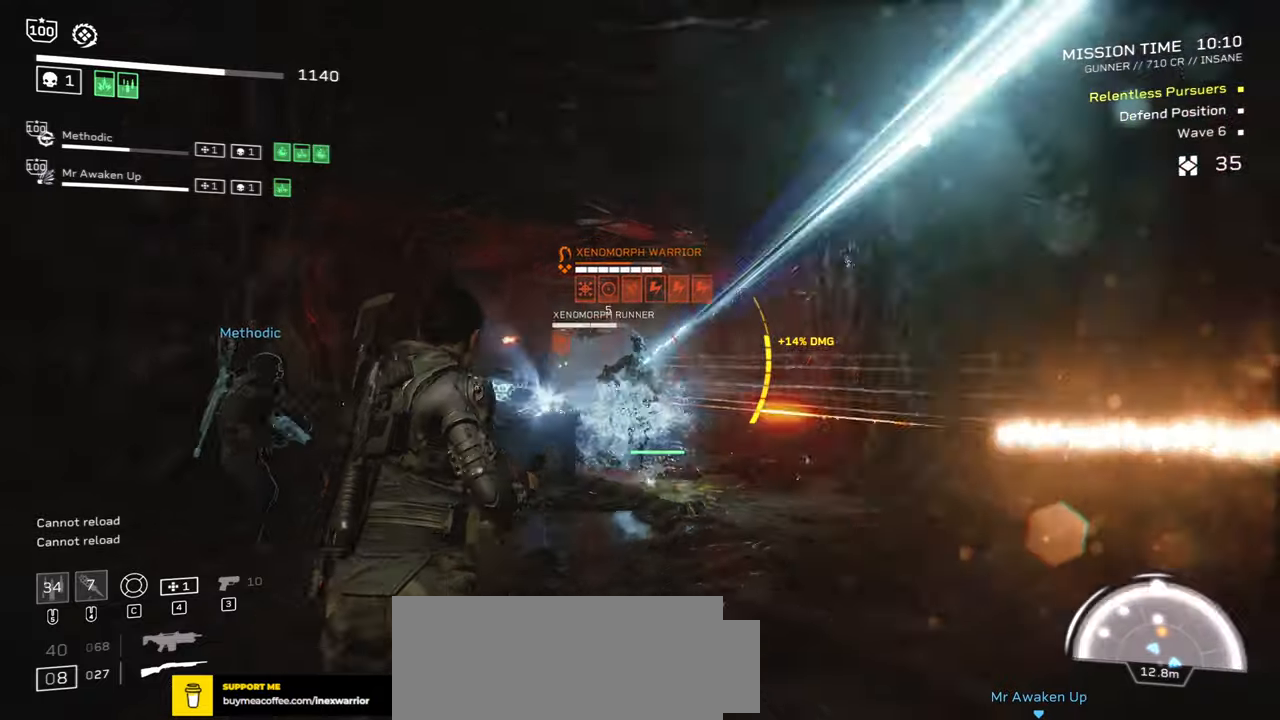
{"keys": ["s"], "mouse": ["right"], "events": [[16, "mouse_left", "down"], [133, "mouse_left", "up"], [183, "s", "down"], [216, "mouse_left", "down"], [300, "mouse_left", "up"], [300, "s", "up"], [383, "mouse_left", "down"], [450, "mouse_left", "up"], [483, "s", "down"]]}
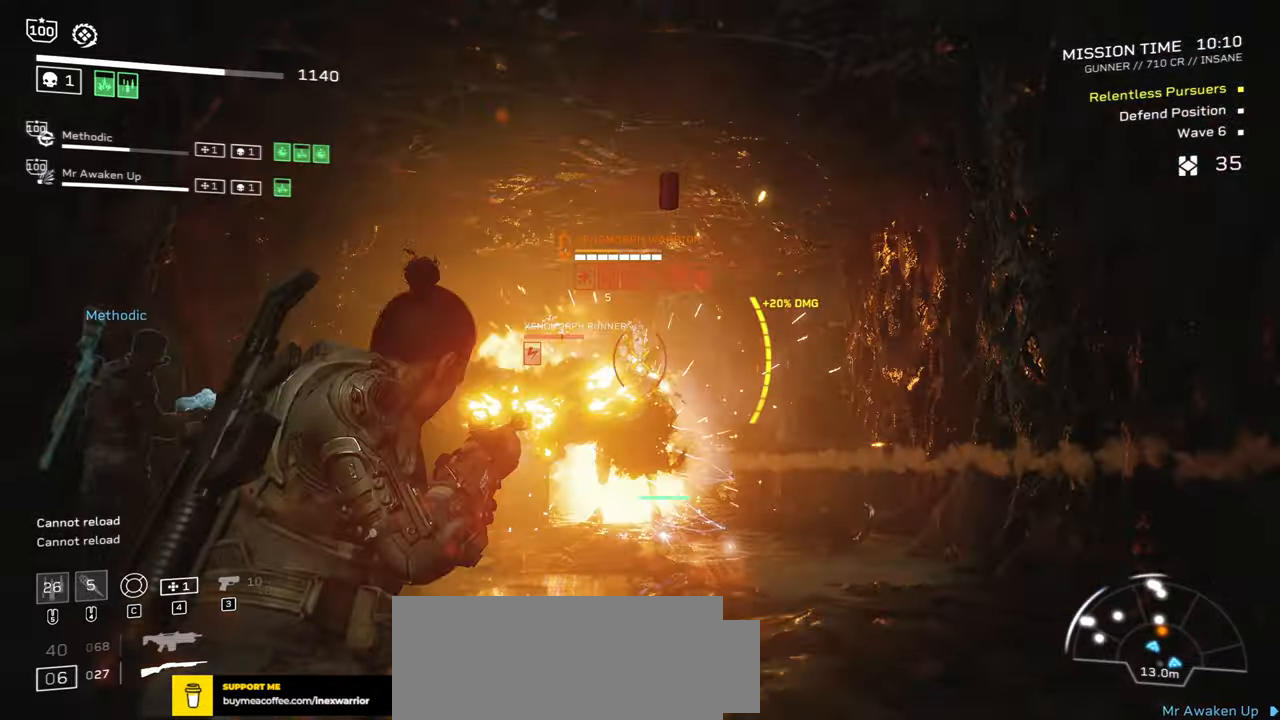
{"keys": ["s"], "mouse": ["right"], "events": [[33, "mouse_left", "down"], [83, "s", "up"], [116, "mouse_left", "up"], [200, "mouse_left", "down"], [283, "mouse_left", "up"], [350, "mouse_left", "down"], [433, "s", "down"], [450, "mouse_left", "up"]]}
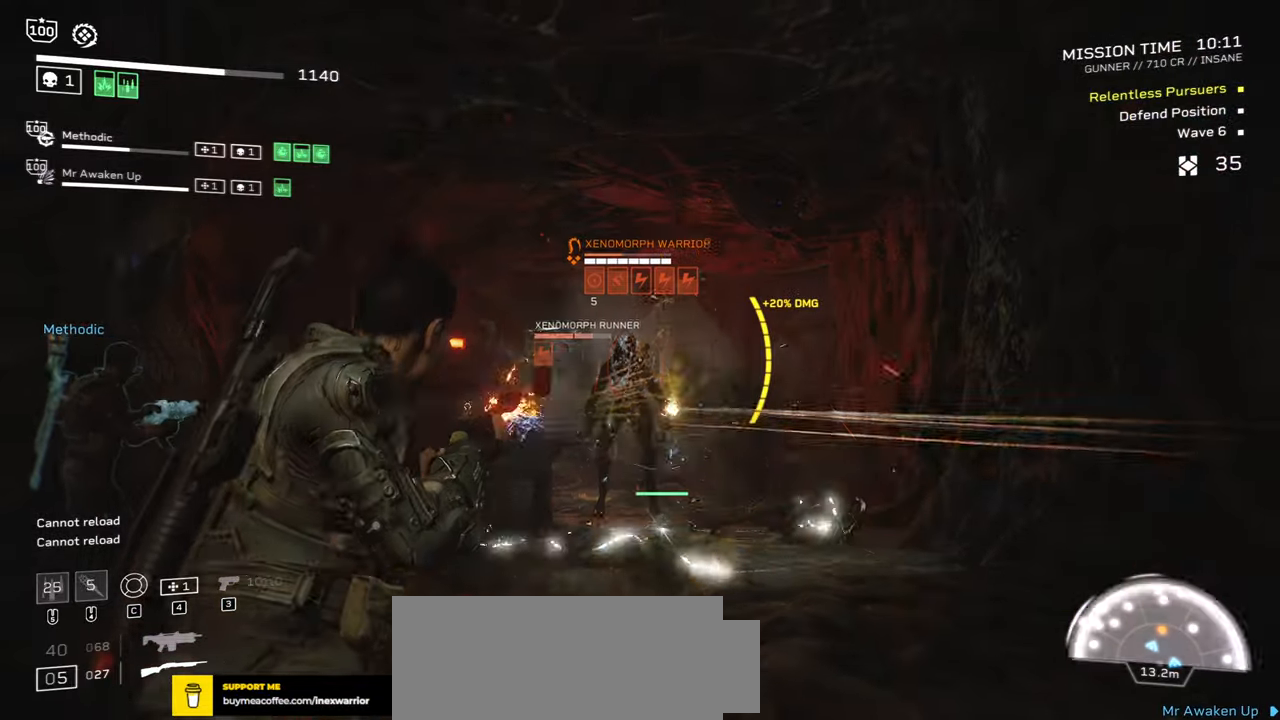
{"keys": [], "mouse": ["left", "right"], "events": [[16, "mouse_left", "down"], [50, "s", "up"], [100, "mouse_left", "up"], [166, "mouse_left", "down"], [250, "mouse_left", "up"], [333, "mouse_left", "down"], [400, "mouse_left", "up"], [483, "mouse_left", "down"]]}
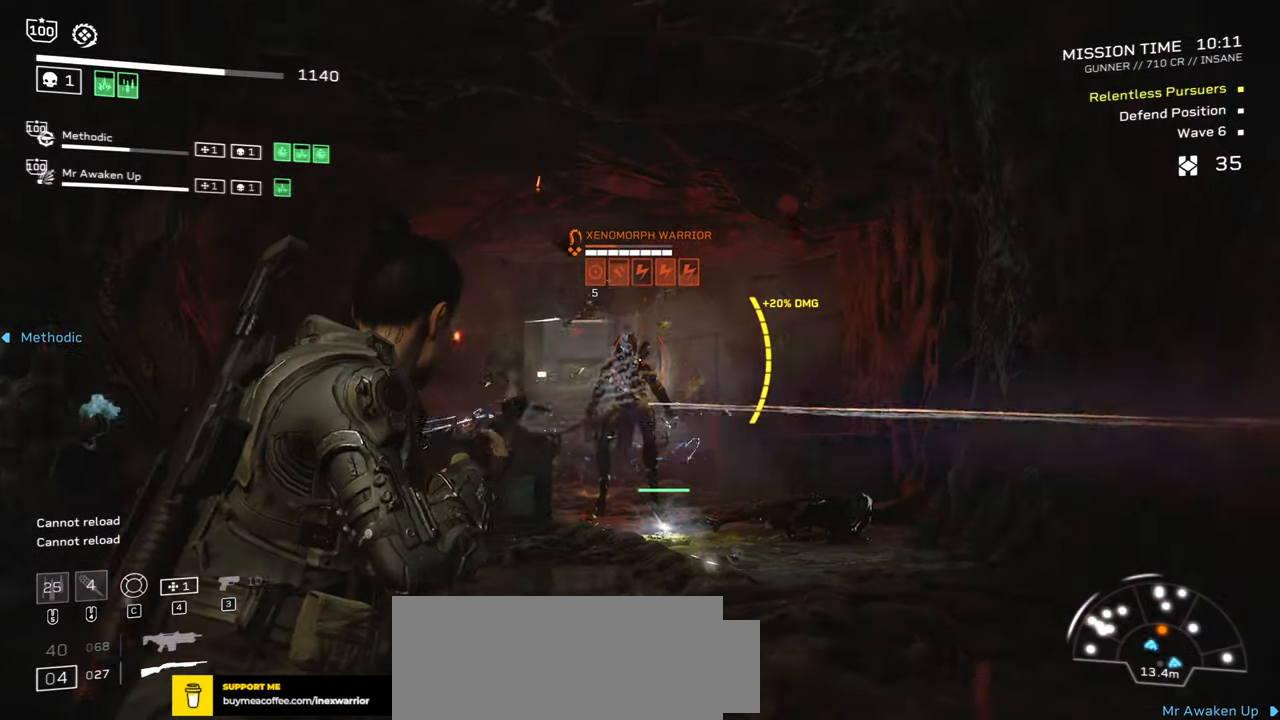
{"keys": [], "mouse": ["left", "right"], "events": [[66, "mouse_left", "up"], [150, "mouse_left", "down"], [233, "mouse_left", "up"], [300, "mouse_left", "down"], [366, "s", "down"], [383, "mouse_left", "up"], [466, "mouse_left", "down"], [483, "s", "up"]]}
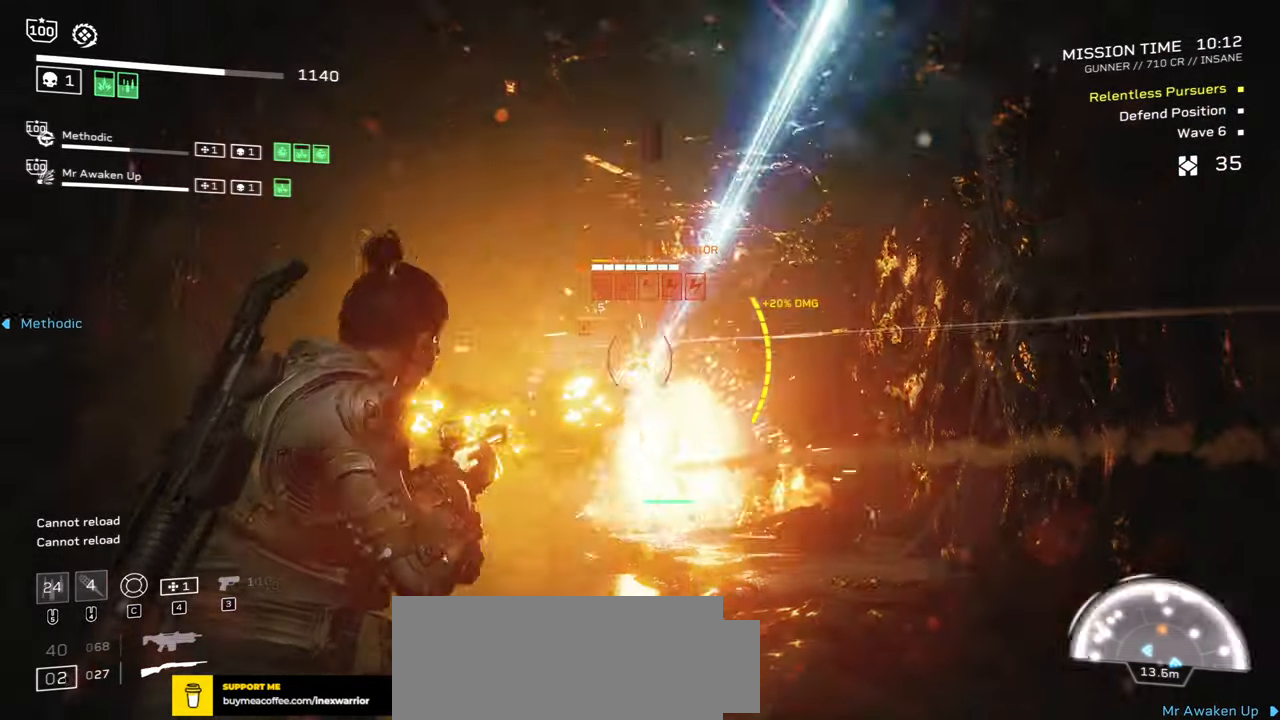
{"keys": ["s"], "mouse": ["left", "right"], "events": [[50, "mouse_left", "up"], [133, "mouse_left", "down"], [133, "s", "down"], [216, "mouse_left", "up"], [300, "mouse_left", "down"], [383, "mouse_left", "up"], [450, "mouse_left", "down"]]}
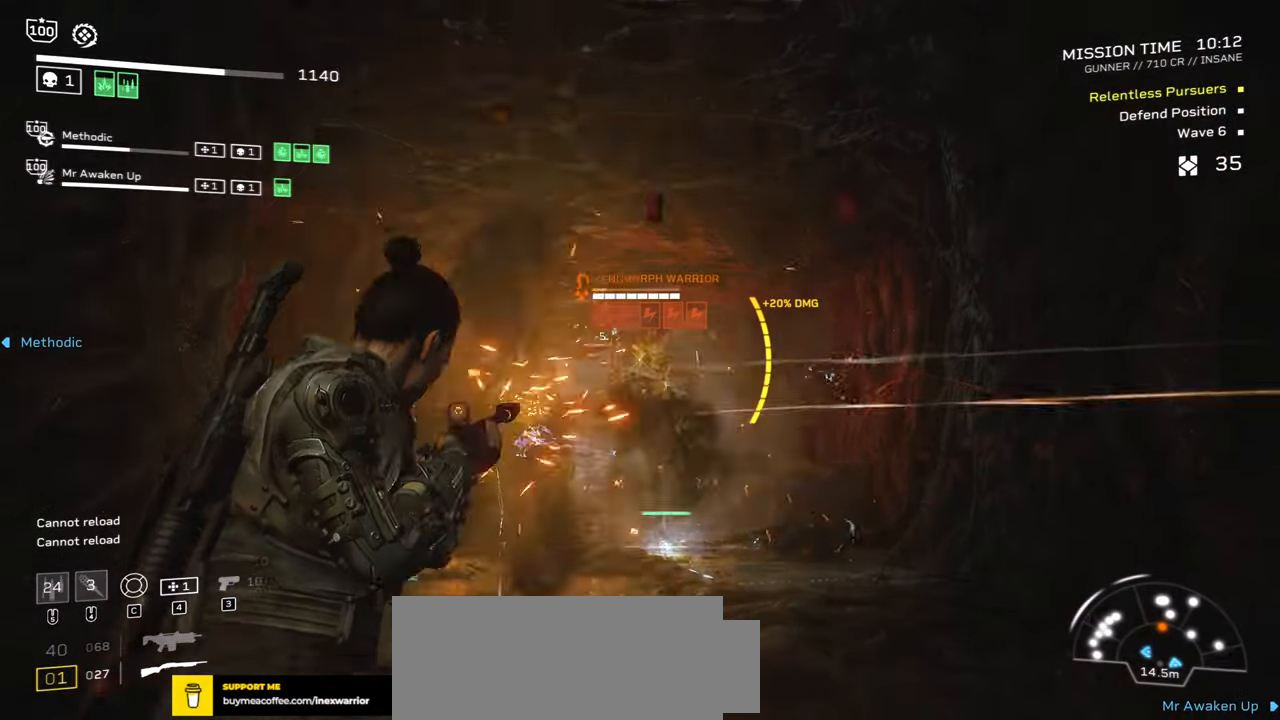
{"keys": ["r", "s"], "mouse": [], "events": [[33, "mouse_left", "up"], [100, "mouse_left", "down"], [200, "mouse_left", "up"], [266, "mouse_left", "down"], [283, "s", "up"], [366, "mouse_left", "up"], [383, "r", "down"], [400, "mouse_right", "up"], [416, "s", "down"]]}
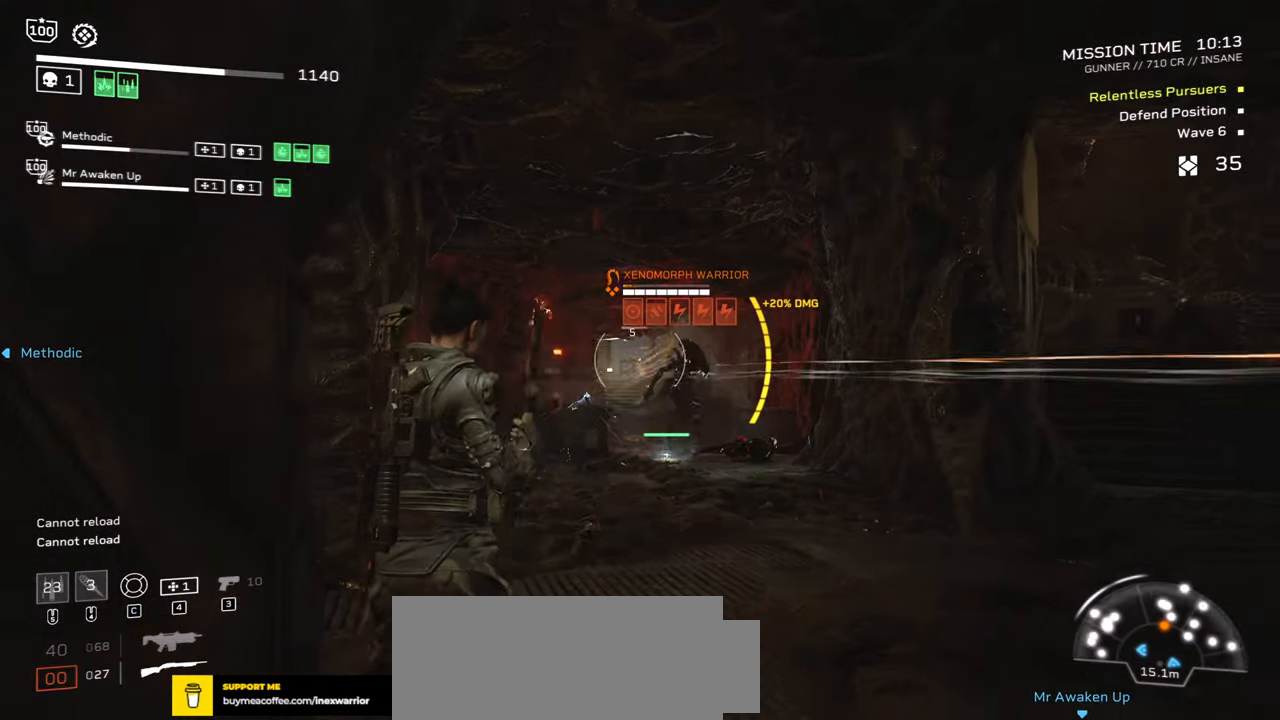
{"keys": ["r", "s"], "mouse": [], "events": [[33, "r", "up"], [83, "s", "up"], [116, "r", "down"], [250, "r", "up"], [366, "r", "down"], [383, "s", "down"]]}
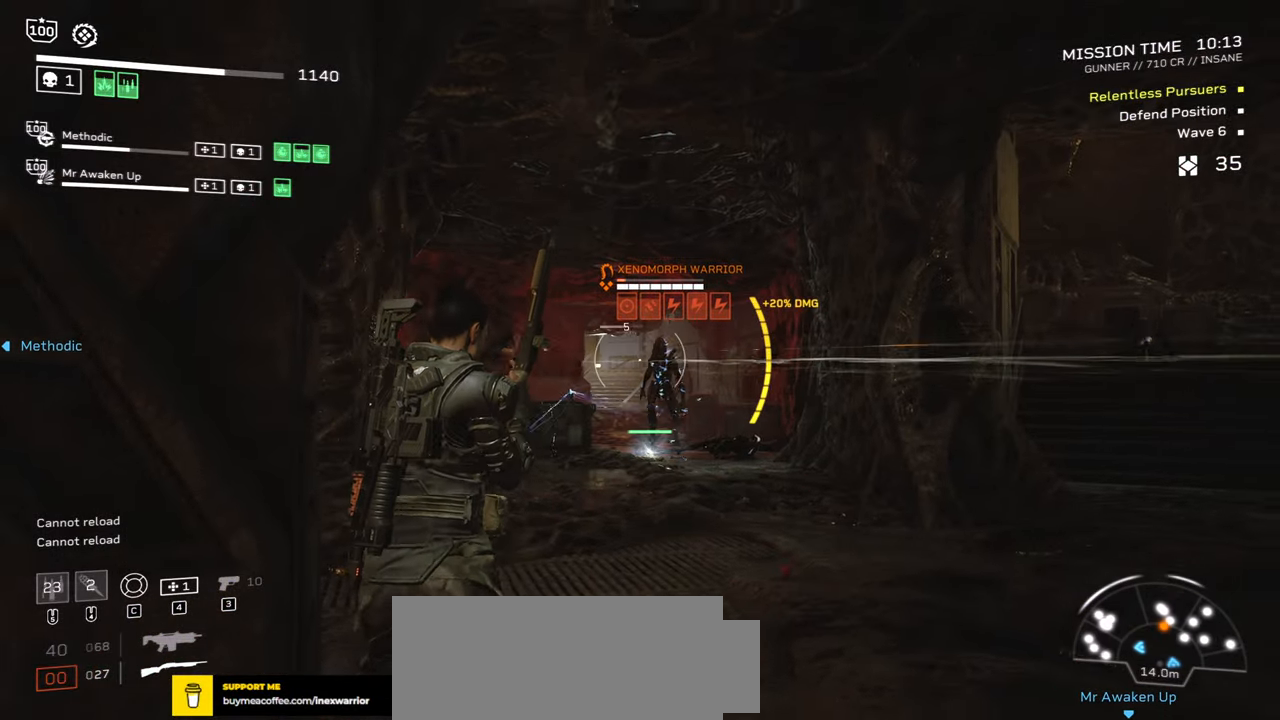
{"keys": [], "mouse": [], "events": [[33, "r", "up"], [50, "a", "down"], [116, "s", "up"], [133, "a", "up"], [166, "r", "down"], [300, "r", "up"]]}
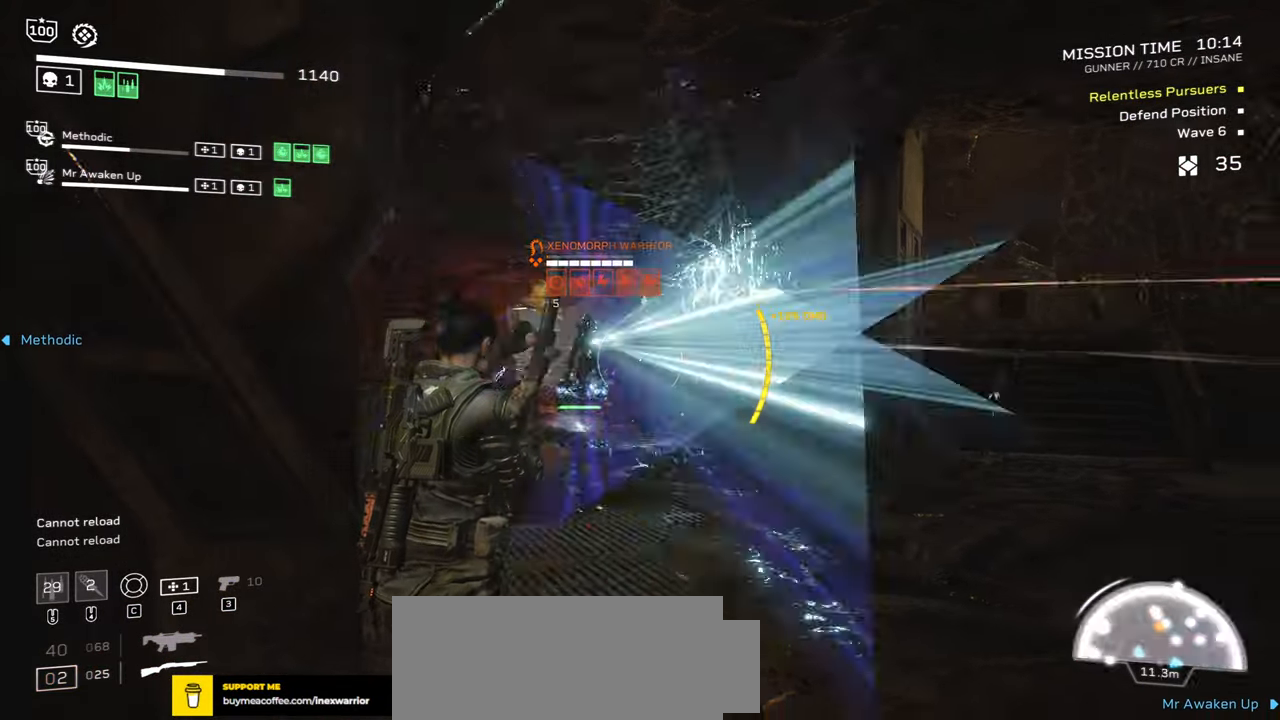
{"keys": [], "mouse": [], "events": [[33, "s", "down"], [300, "s", "up"]]}
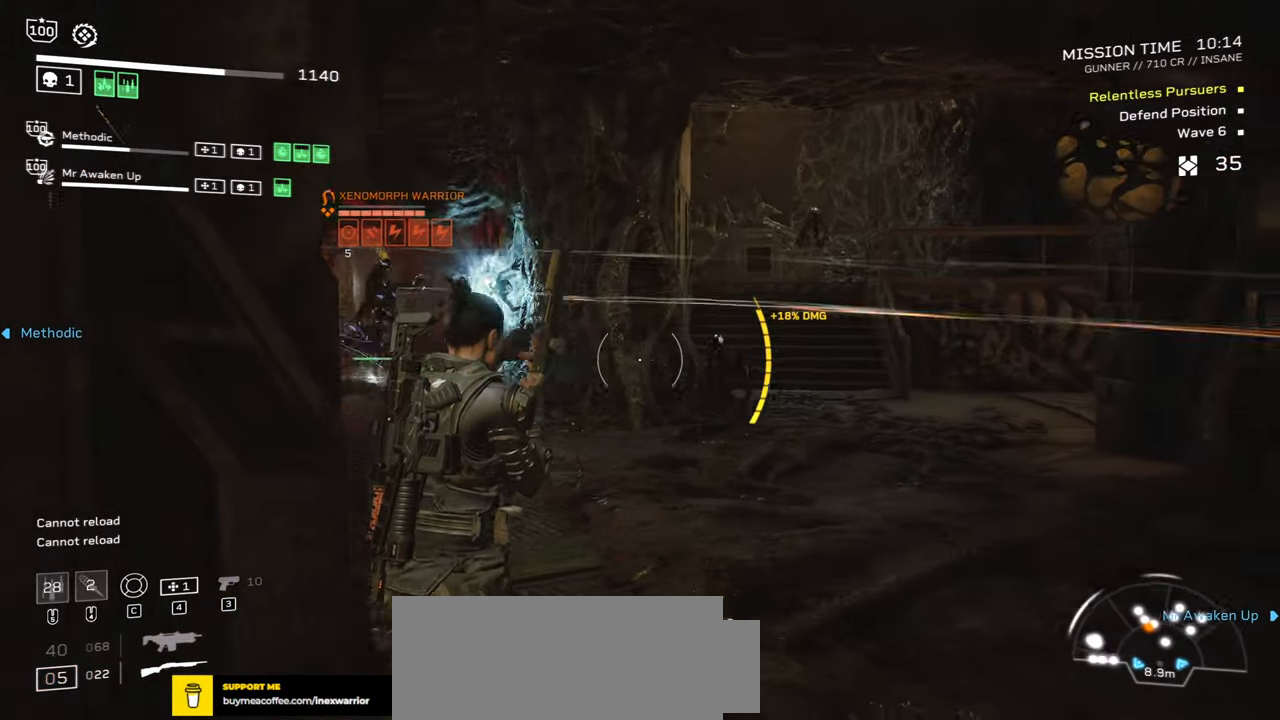
{"keys": [], "mouse": ["right"], "events": [[283, "mouse_right", "down"], [333, "mouse_left", "down"], [400, "s", "down"], [467, "mouse_left", "up"], [483, "s", "up"]]}
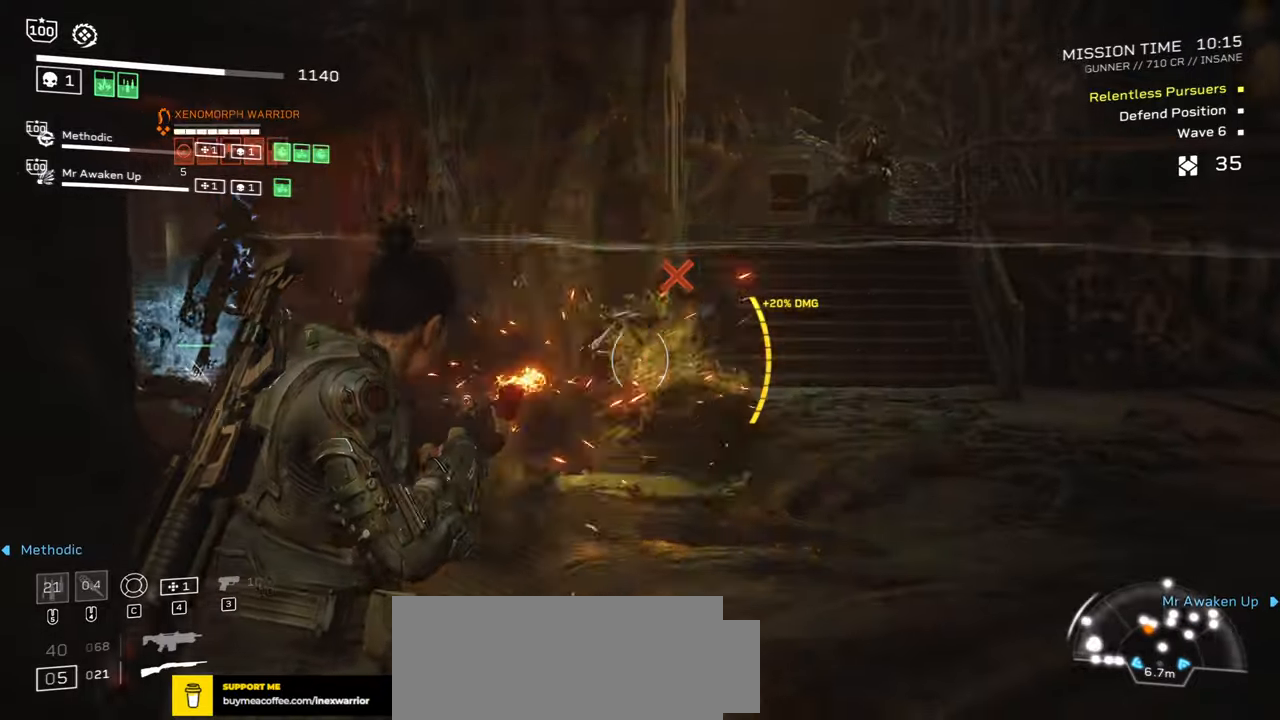
{"keys": [], "mouse": ["right"], "events": [[200, "mouse_left", "down"], [317, "mouse_left", "up"], [383, "mouse_left", "down"], [467, "mouse_left", "up"]]}
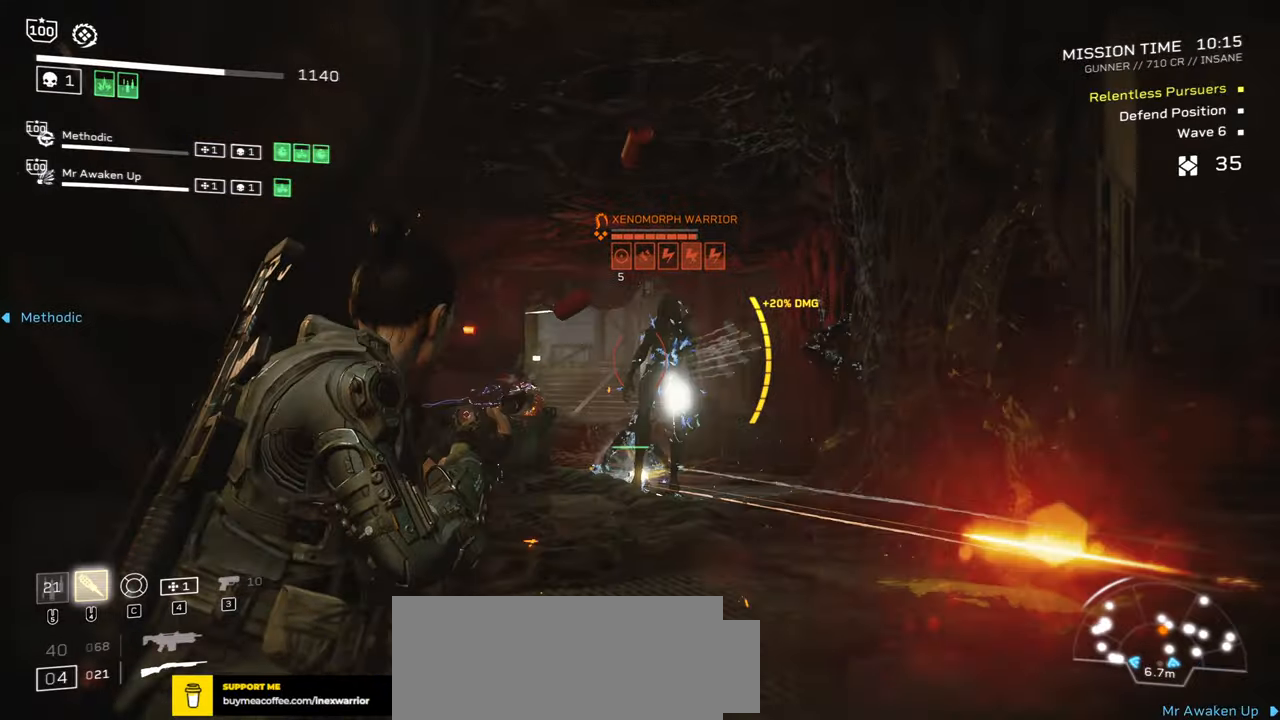
{"keys": [], "mouse": ["left", "right"], "events": [[33, "a", "down"], [33, "s", "down"], [50, "mouse_left", "down"], [117, "a", "up"], [133, "mouse_left", "up"], [150, "s", "up"], [200, "mouse_left", "down"], [283, "mouse_left", "up"], [317, "a", "down"], [317, "s", "down"], [350, "mouse_left", "down"], [417, "a", "up"], [433, "mouse_left", "up"], [450, "s", "up"], [483, "mouse_left", "down"]]}
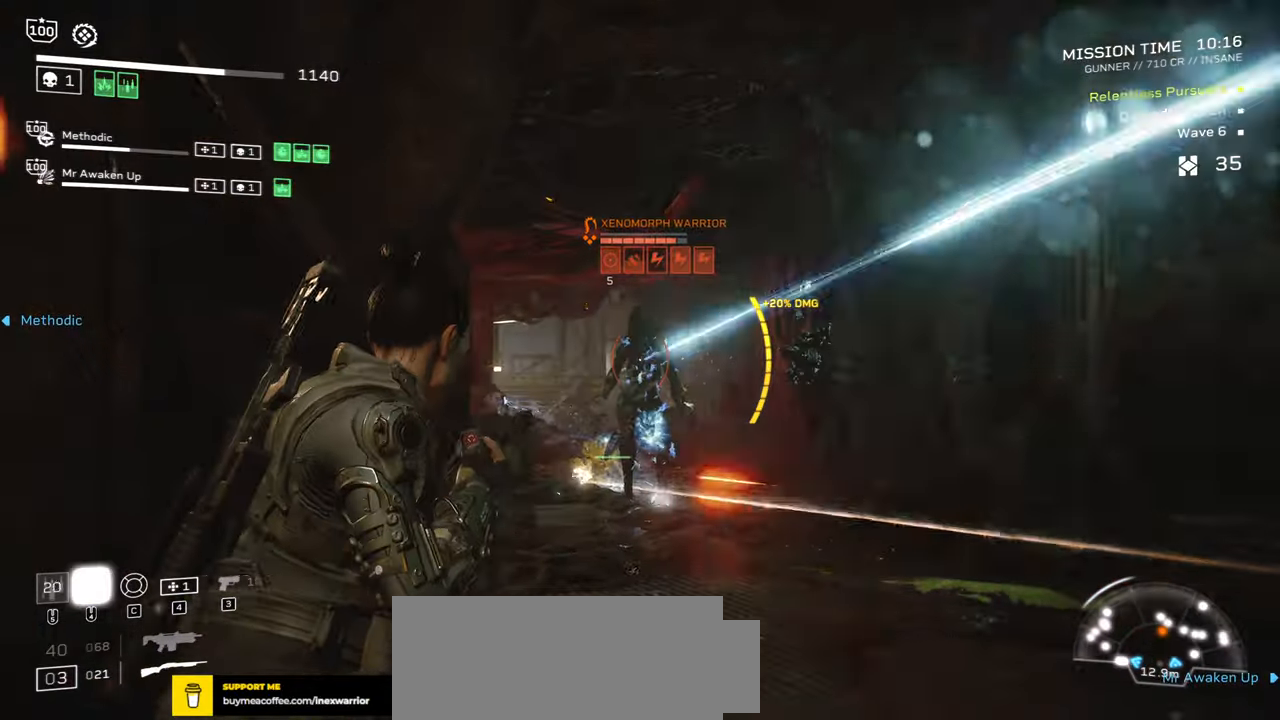
{"keys": [], "mouse": [], "events": [[67, "mouse_left", "up"], [83, "s", "down"], [133, "mouse_left", "down"], [233, "mouse_left", "up"], [250, "s", "up"], [267, "mouse_right", "up"]]}
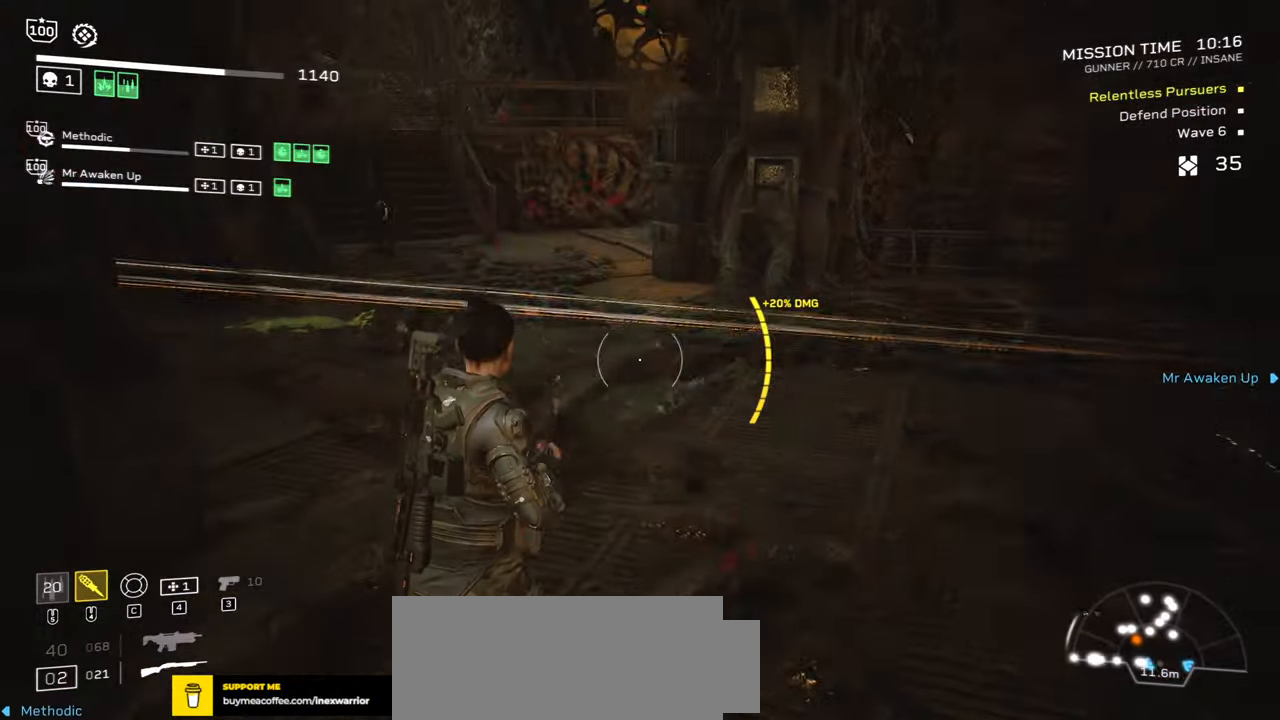
{"keys": [], "mouse": ["mb5"], "events": [[17, "mouse_mb5", "down"], [133, "mouse_mb5", "up"], [417, "mouse_mb5", "down"]]}
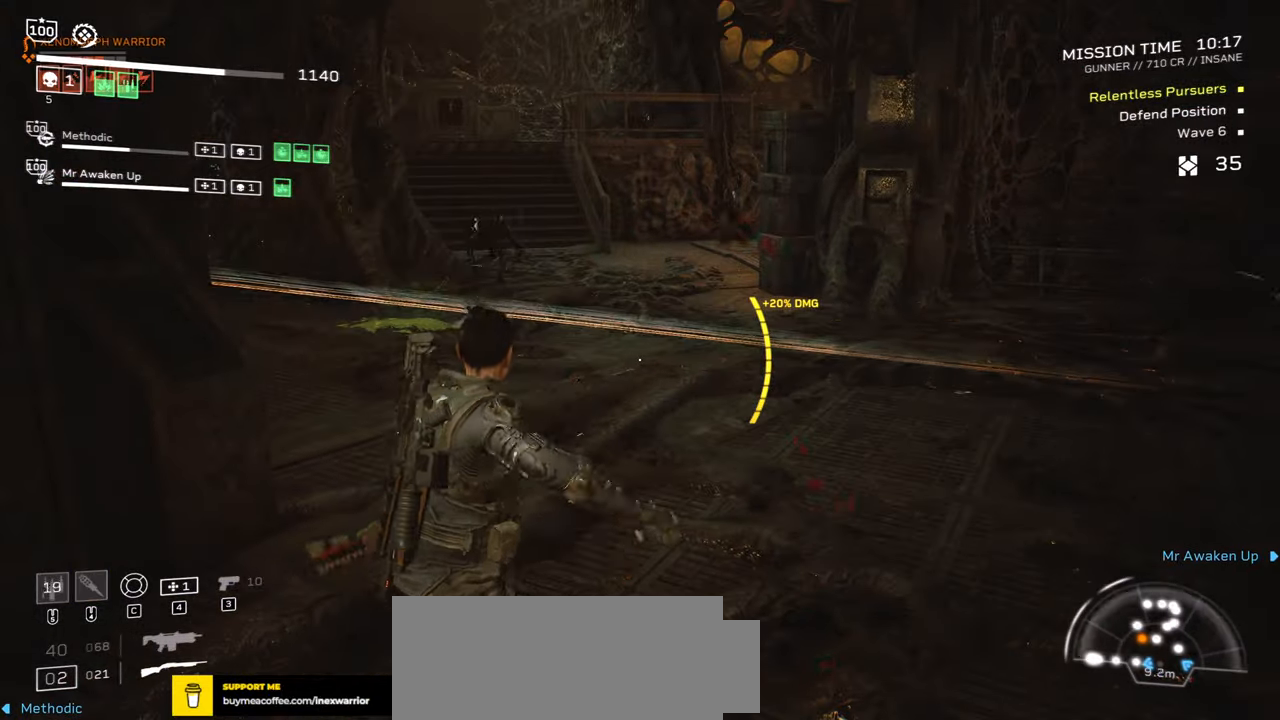
{"keys": ["a"], "mouse": [], "events": [[17, "d", "down"], [33, "mouse_mb5", "up"], [33, "s", "down"], [50, "a", "down"], [267, "a", "up"], [300, "a", "down"], [350, "mouse_mb5", "down"], [417, "s", "up"], [433, "d", "up"], [500, "mouse_mb5", "up"]]}
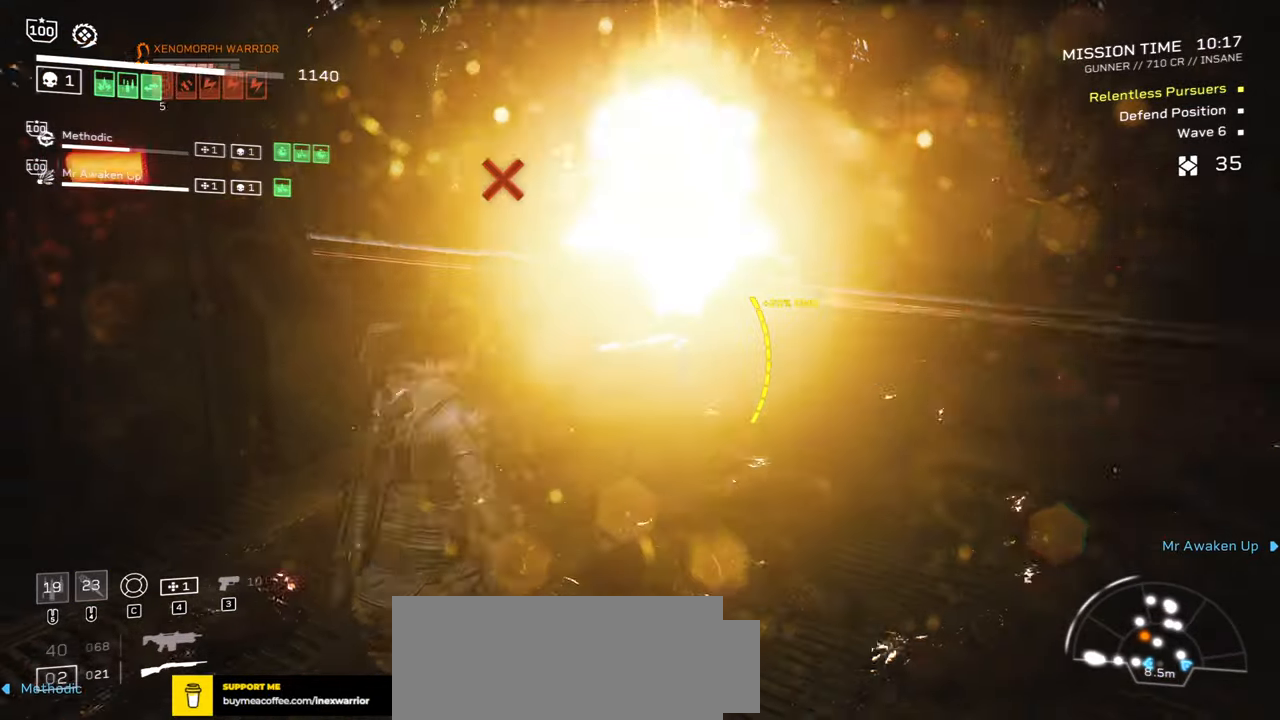
{"keys": ["d", "w"], "mouse": ["right"], "events": [[17, "a", "up"], [67, "w", "down"], [333, "d", "down"], [450, "mouse_right", "down"]]}
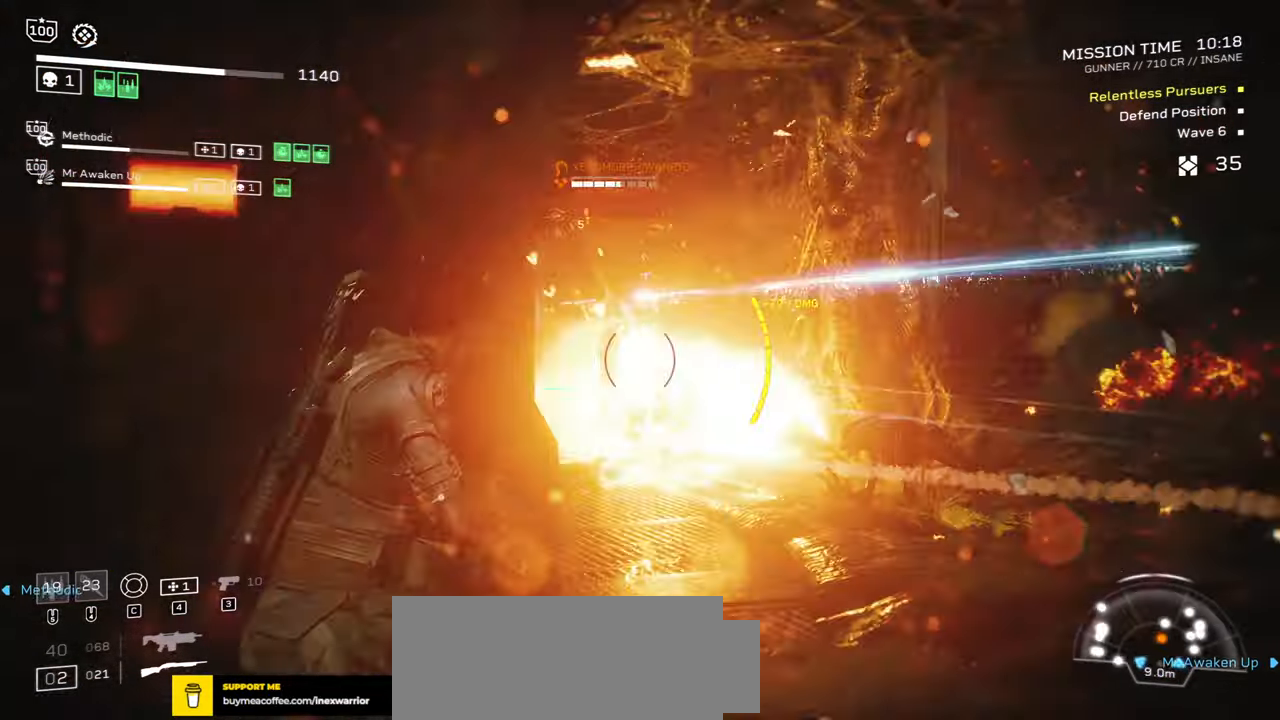
{"keys": ["a", "s"], "mouse": ["left", "right"], "events": [[17, "d", "up"], [17, "mouse_left", "down"], [50, "w", "up"], [117, "mouse_left", "up"], [200, "mouse_left", "down"], [267, "mouse_left", "up"], [333, "mouse_left", "down"], [417, "mouse_left", "up"], [450, "s", "down"], [467, "a", "down"], [500, "mouse_left", "down"]]}